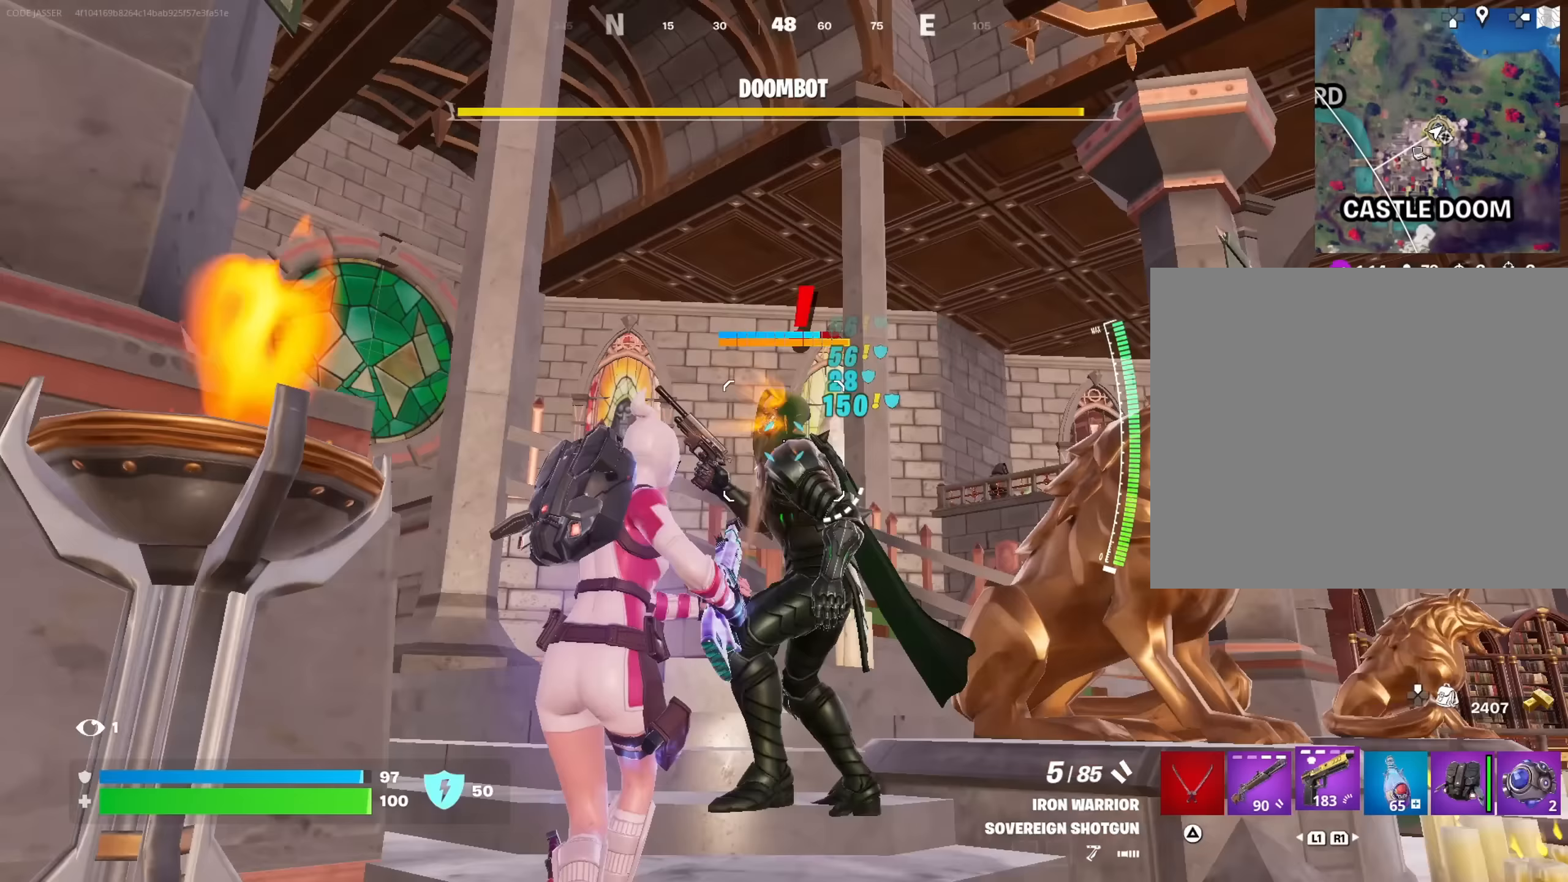
Gameplay with a controller (PlayStation layout); each line is a JSON object with the inputs held at the frame after it (dt_ms = milliseconds from this image to that frame). "events" lists button and stick changes between this image and that frame as [ms after this image, input, new state], when the widget could be followed in between.
{"dt_ms": 200, "buttons": [], "left_stick": "down", "right_stick": "center", "events": [[17, "R1", "down"], [83, "right_stick", "center"], [133, "R1", "up"]]}
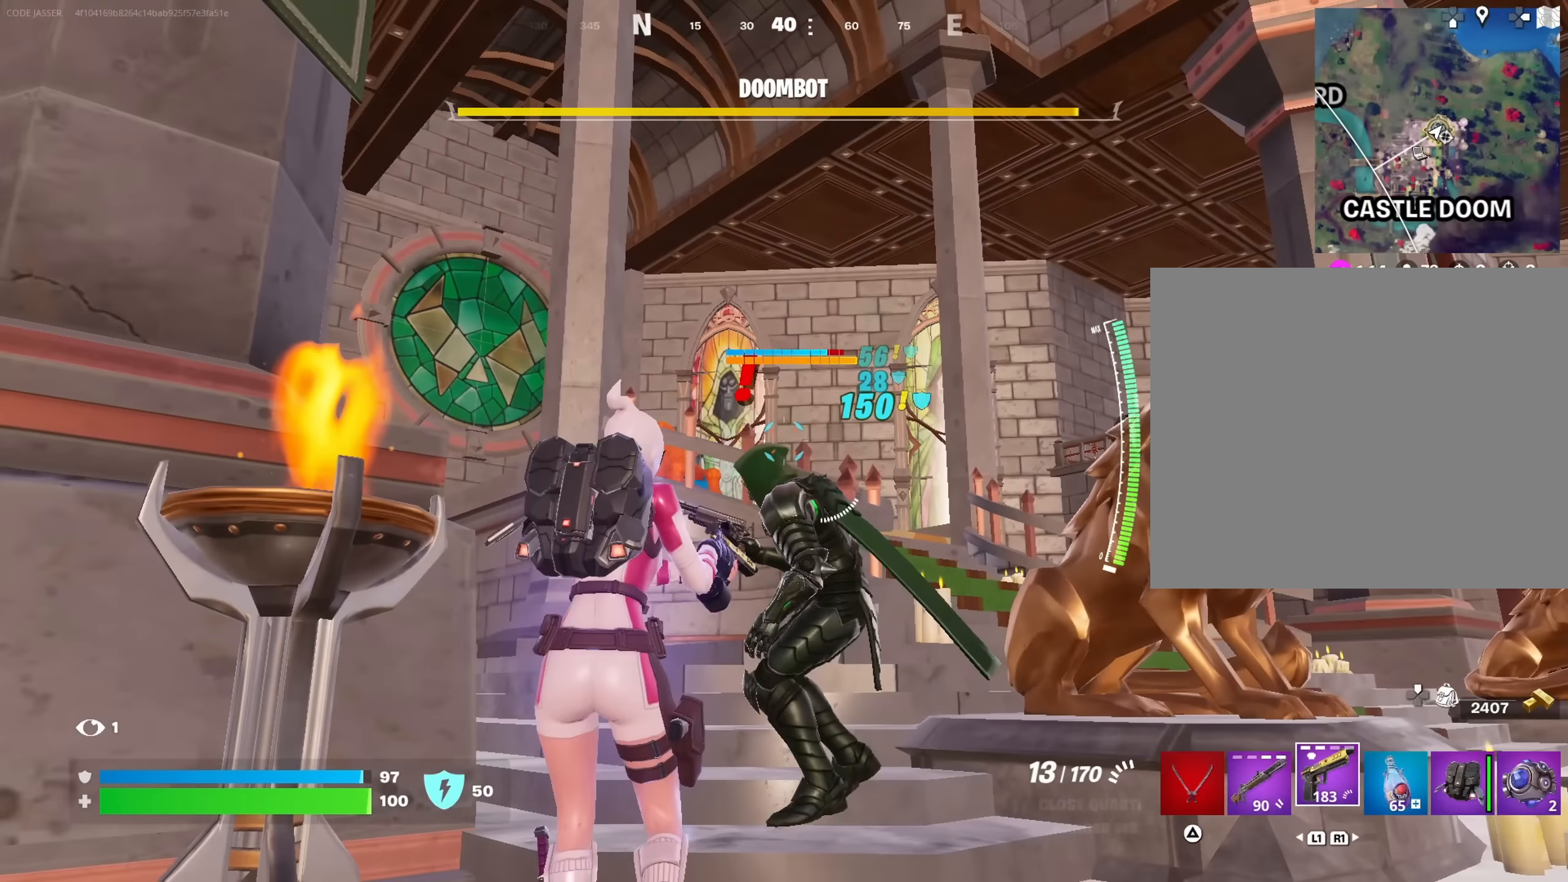
{"dt_ms": 500, "buttons": ["L2", "R2"], "left_stick": "center", "right_stick": "down", "events": [[67, "right_stick", "down"], [167, "R2", "down"], [167, "right_stick", "left"], [217, "right_stick", "up"], [300, "right_stick", "center"], [400, "right_stick", "down"], [433, "L2", "down"], [433, "left_stick", "center"]]}
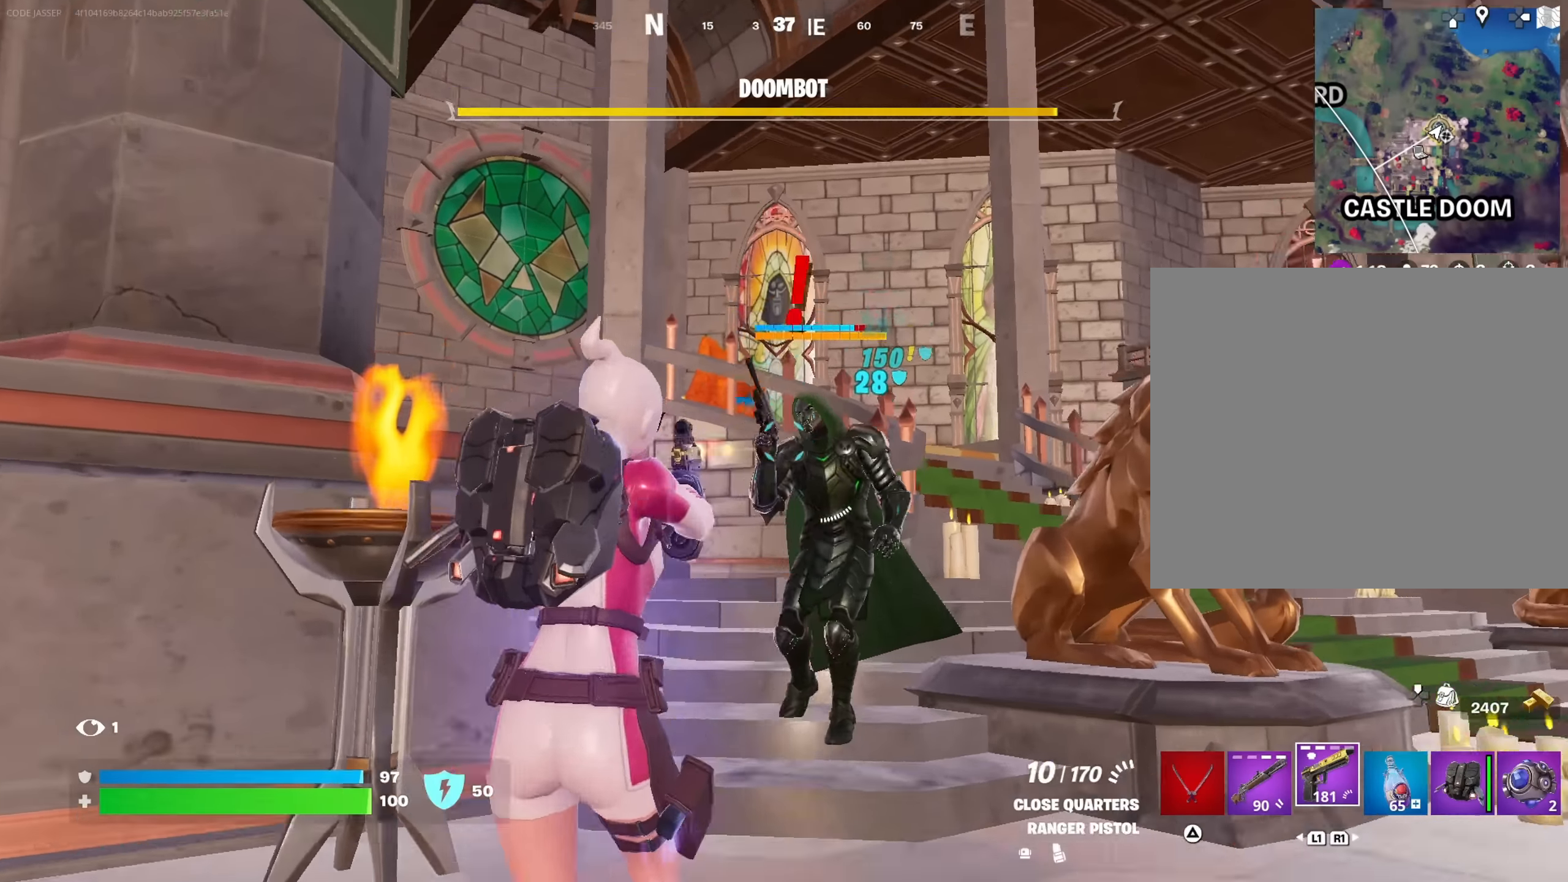
{"dt_ms": 500, "buttons": ["R2"], "left_stick": "up", "right_stick": "center", "events": [[33, "right_stick", "center"], [83, "right_stick", "right"], [200, "left_stick", "right"], [233, "L2", "up"], [300, "right_stick", "center"], [400, "left_stick", "up"]]}
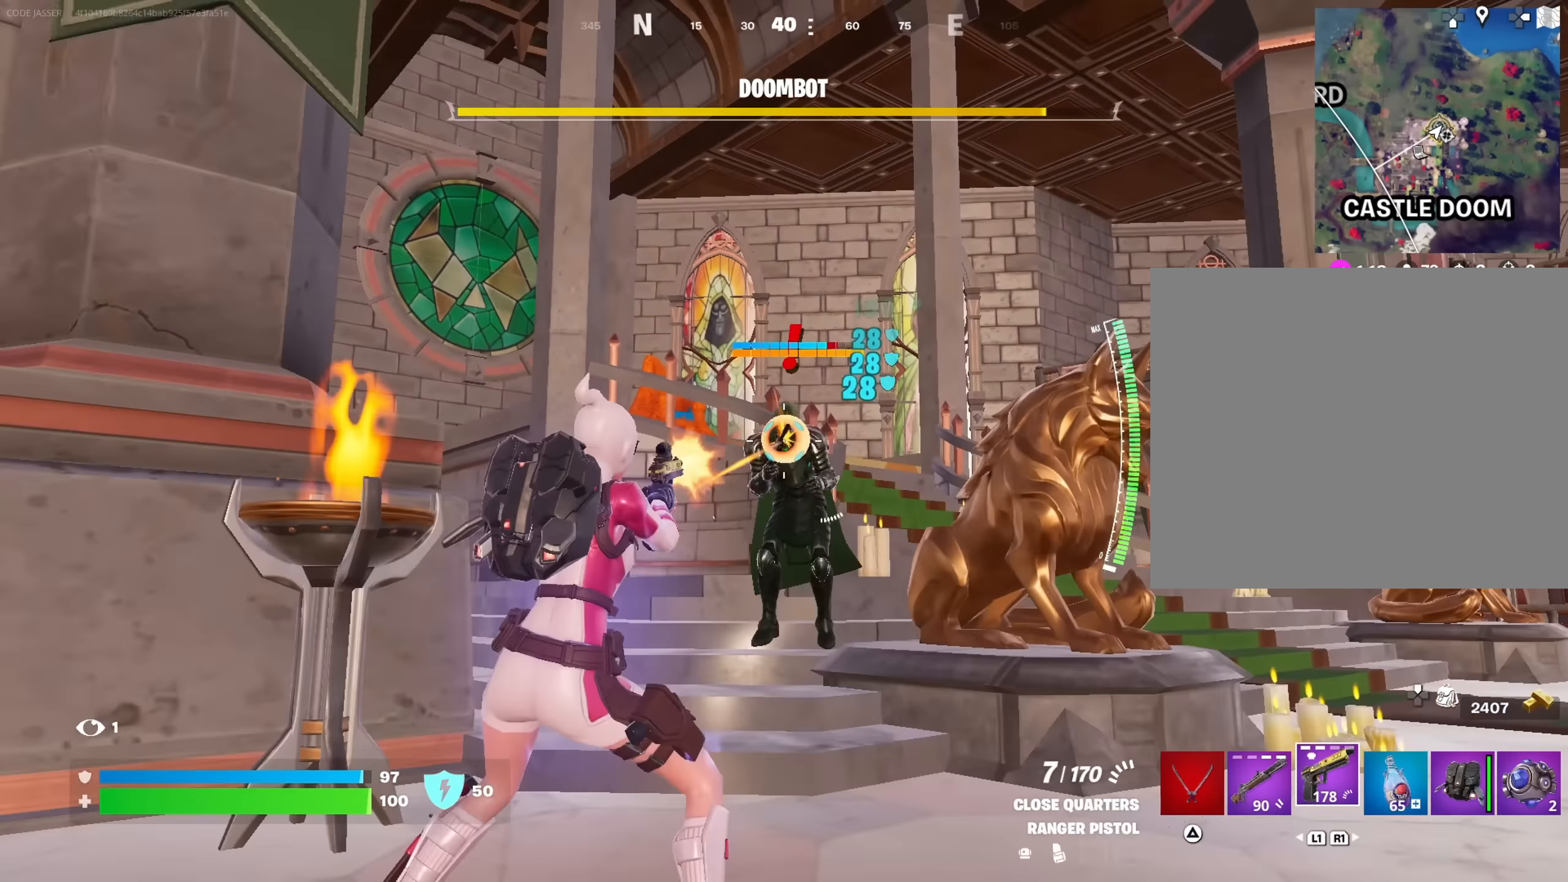
{"dt_ms": 500, "buttons": [], "left_stick": "down-left", "right_stick": "center", "events": [[117, "left_stick", "up-right"], [150, "right_stick", "up-right"], [200, "right_stick", "center"], [267, "left_stick", "up-left"], [433, "R2", "up"], [433, "SQUARE", "down"], [433, "left_stick", "down-left"], [500, "SQUARE", "up"]]}
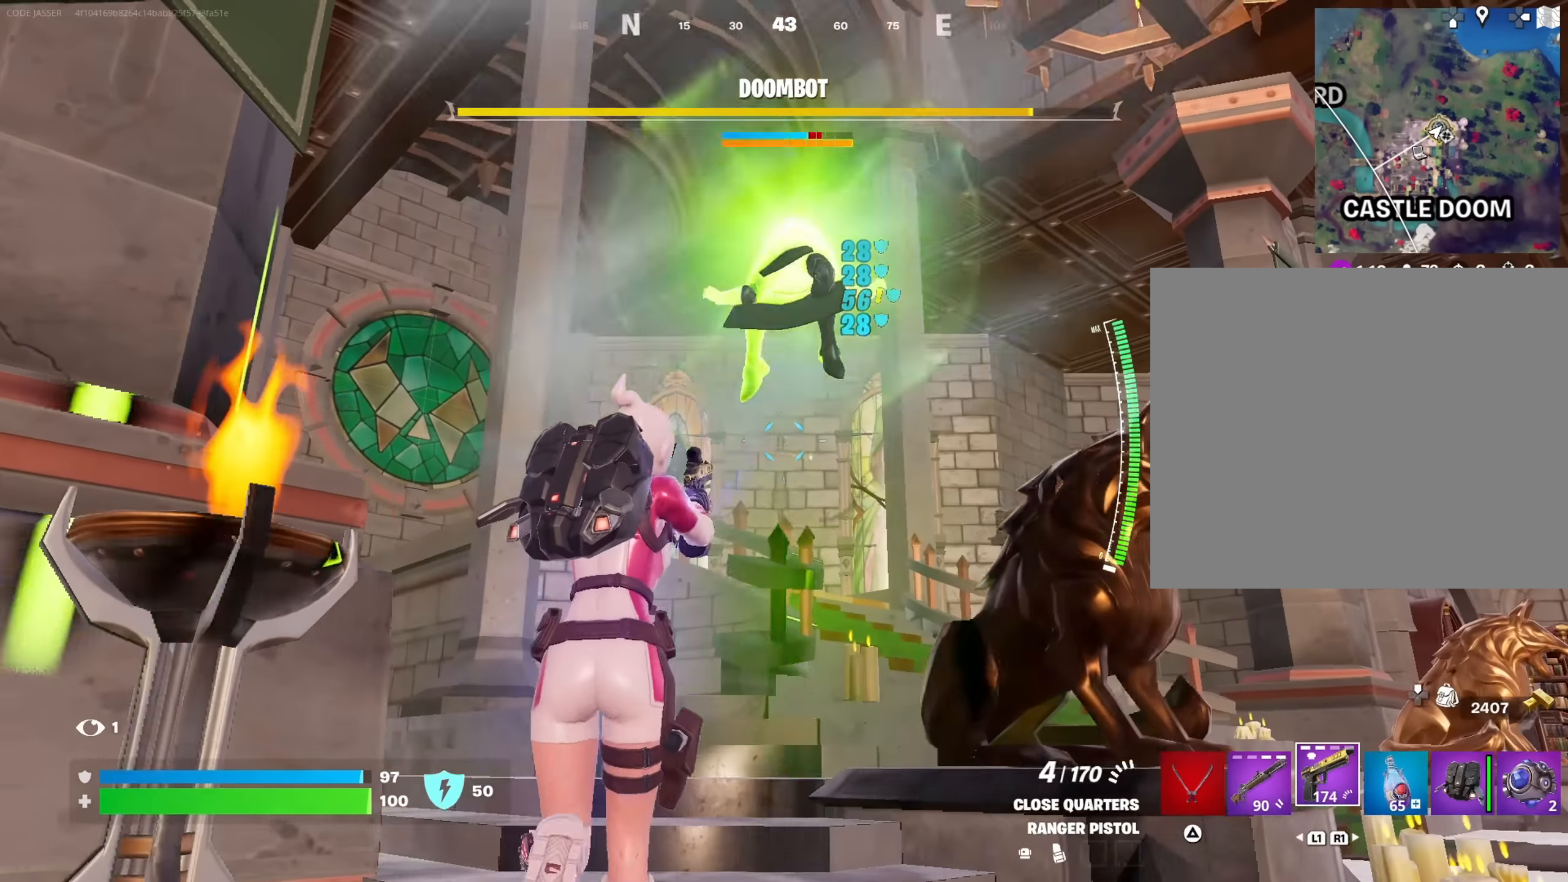
{"dt_ms": 500, "buttons": [], "left_stick": "down-left", "right_stick": "center", "events": [[133, "left_stick", "left"], [317, "right_stick", "up-right"], [367, "left_stick", "down-left"], [467, "right_stick", "center"]]}
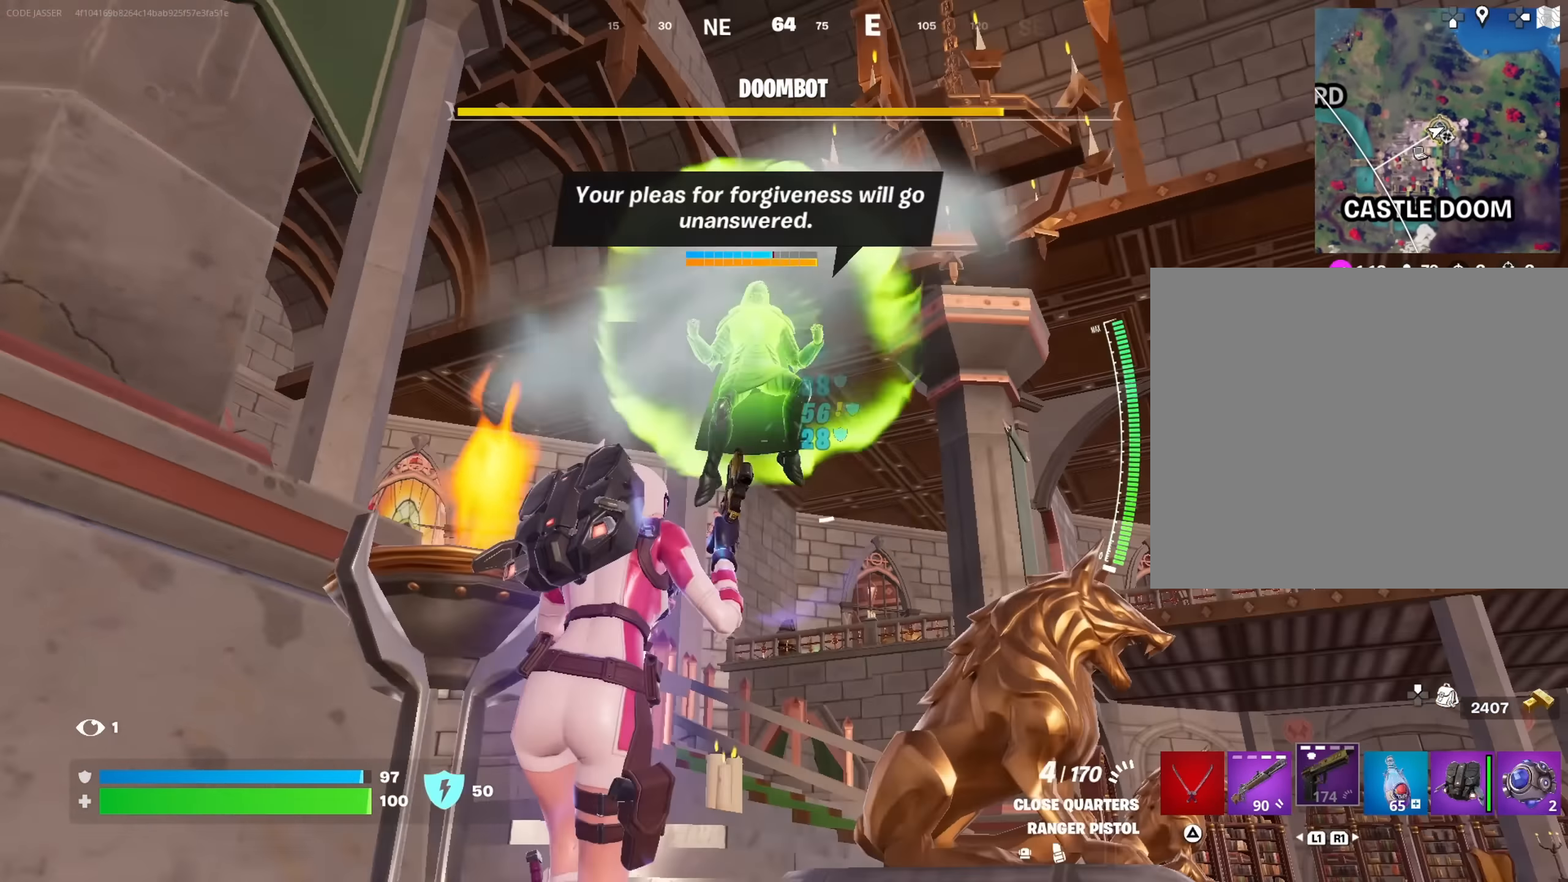
{"dt_ms": 500, "buttons": [], "left_stick": "center", "right_stick": "center", "events": [[83, "right_stick", "up-right"], [233, "left_stick", "center"], [250, "right_stick", "center"]]}
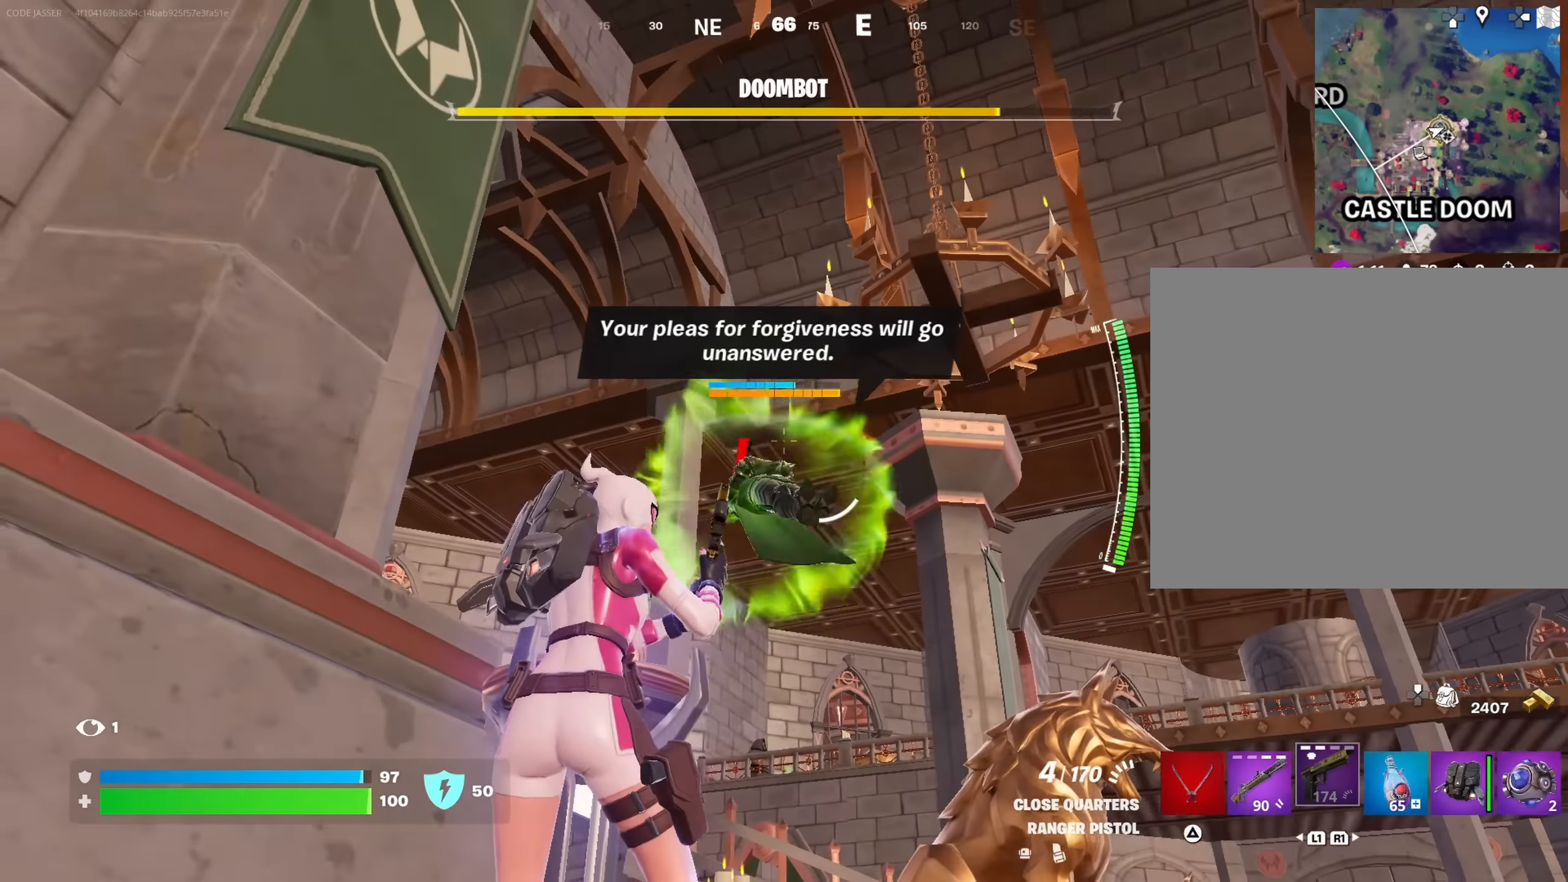
{"dt_ms": 500, "buttons": [], "left_stick": "up", "right_stick": "down-right", "events": [[217, "R2", "down"], [317, "R2", "up"], [383, "left_stick", "up"], [417, "right_stick", "down-right"]]}
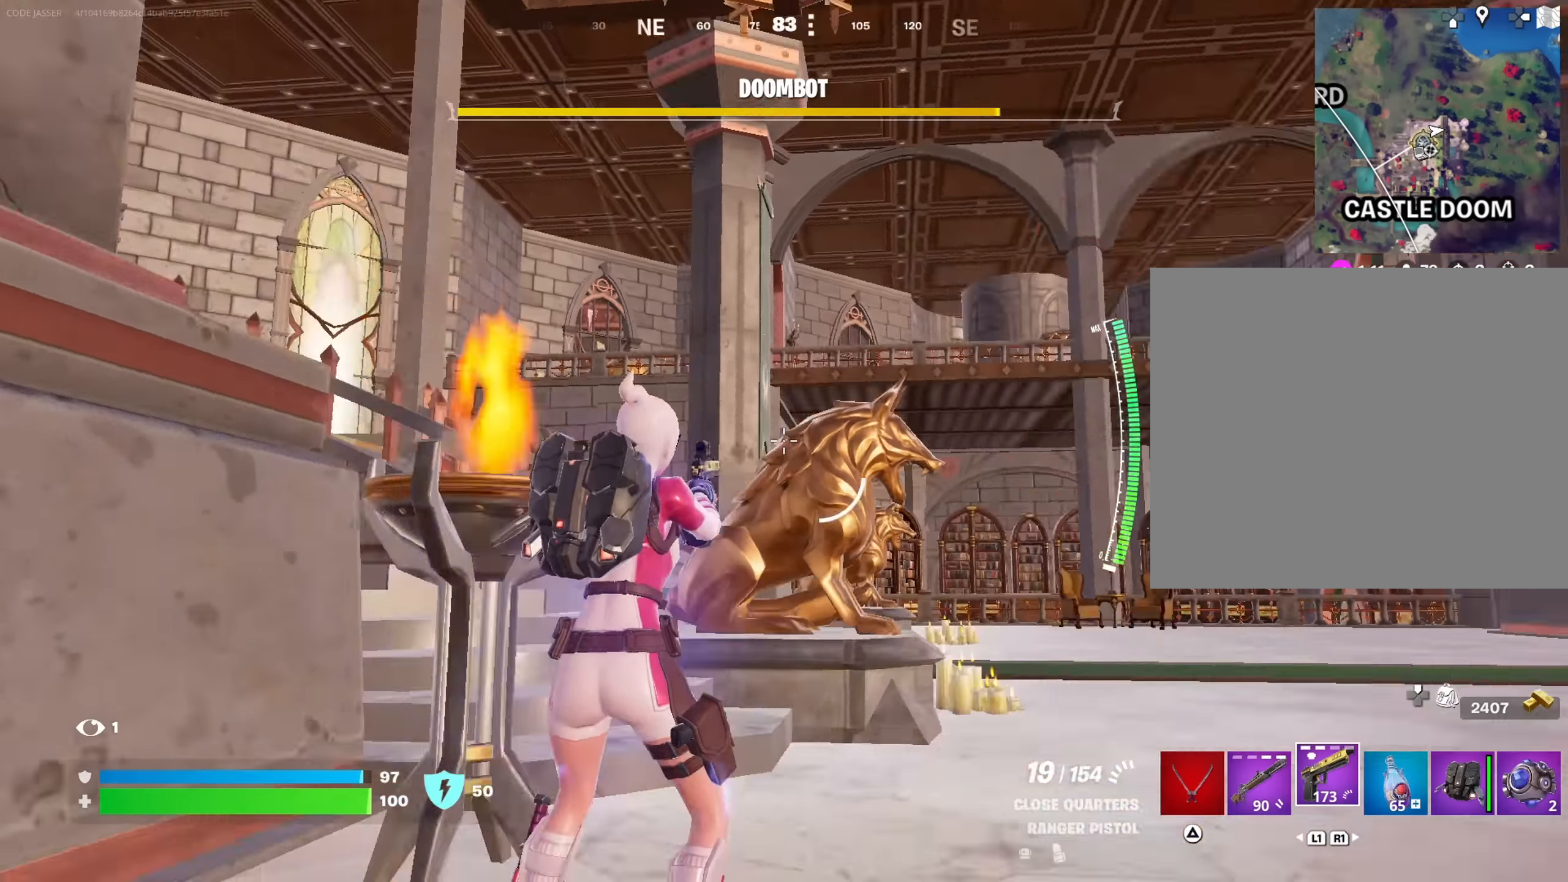
{"dt_ms": 500, "buttons": [], "left_stick": "up-left", "right_stick": "right", "events": [[17, "right_stick", "right"], [200, "left_stick", "up-left"], [267, "right_stick", "center"], [450, "right_stick", "right"]]}
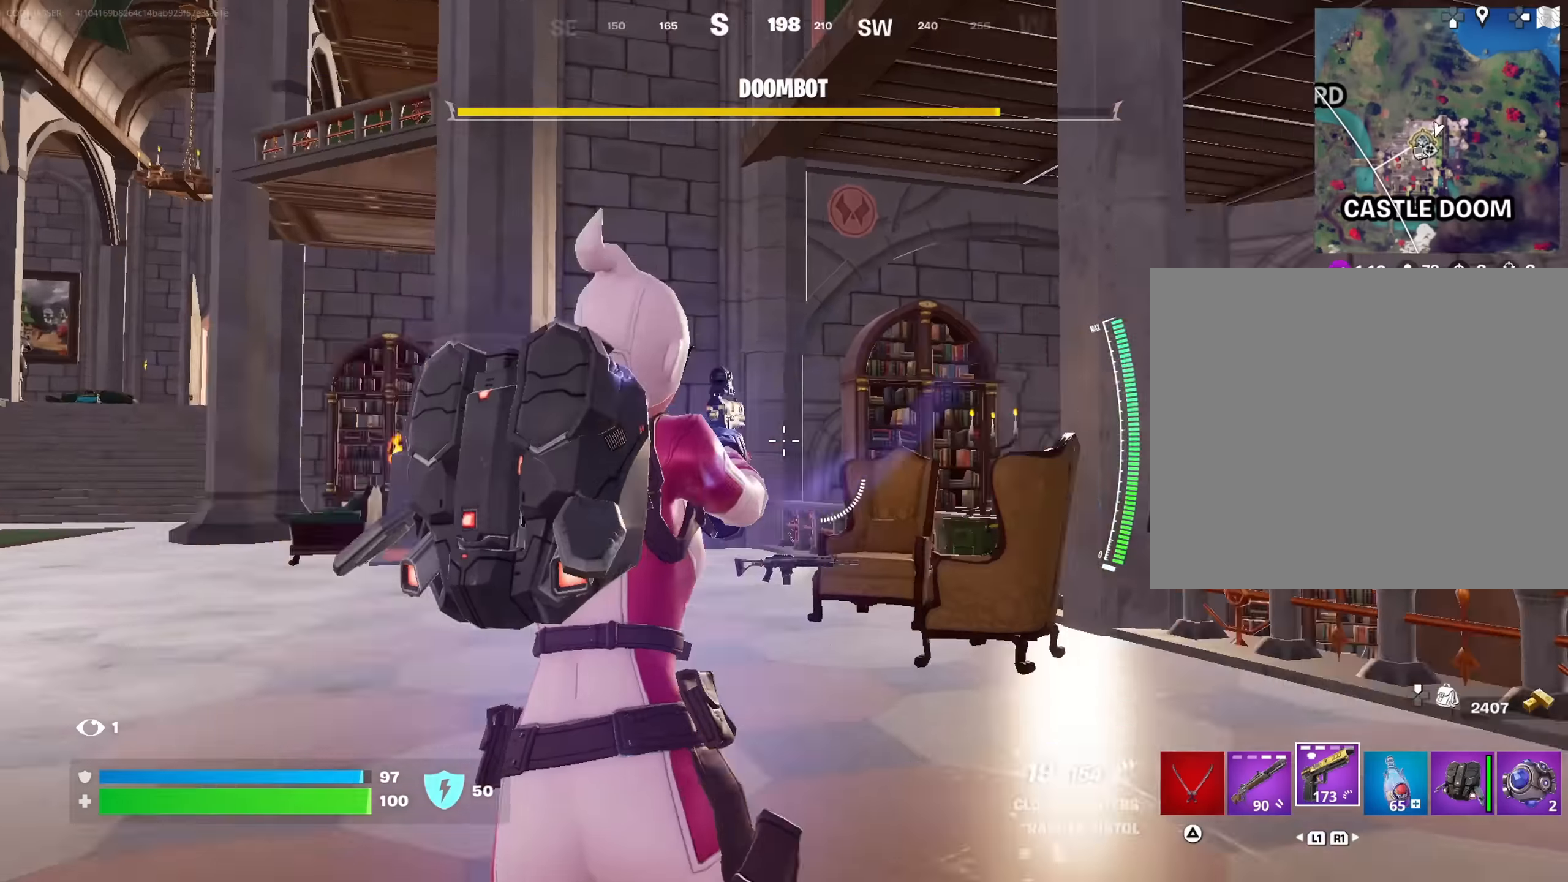
{"dt_ms": 500, "buttons": [], "left_stick": "up", "right_stick": "center", "events": [[167, "right_stick", "center"], [267, "SQUARE", "down"], [283, "left_stick", "up"], [350, "SQUARE", "up"], [367, "right_stick", "down-left"], [483, "right_stick", "center"]]}
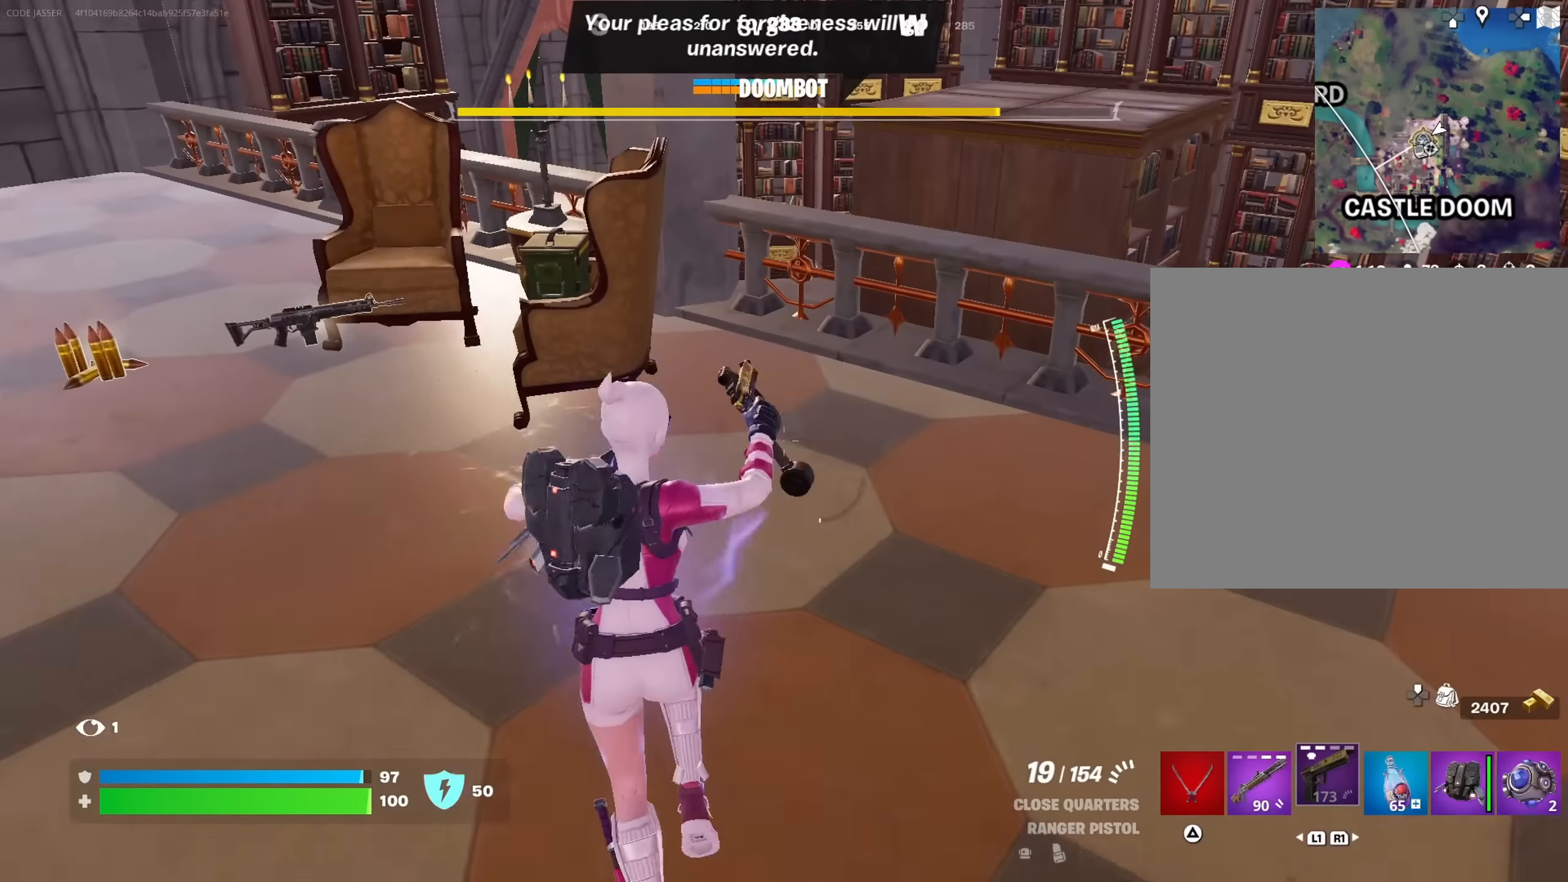
{"dt_ms": 500, "buttons": [], "left_stick": "up-right", "right_stick": "center", "events": [[83, "CROSS", "down"], [183, "CROSS", "up"], [350, "left_stick", "up-right"], [367, "right_stick", "left"], [433, "right_stick", "center"]]}
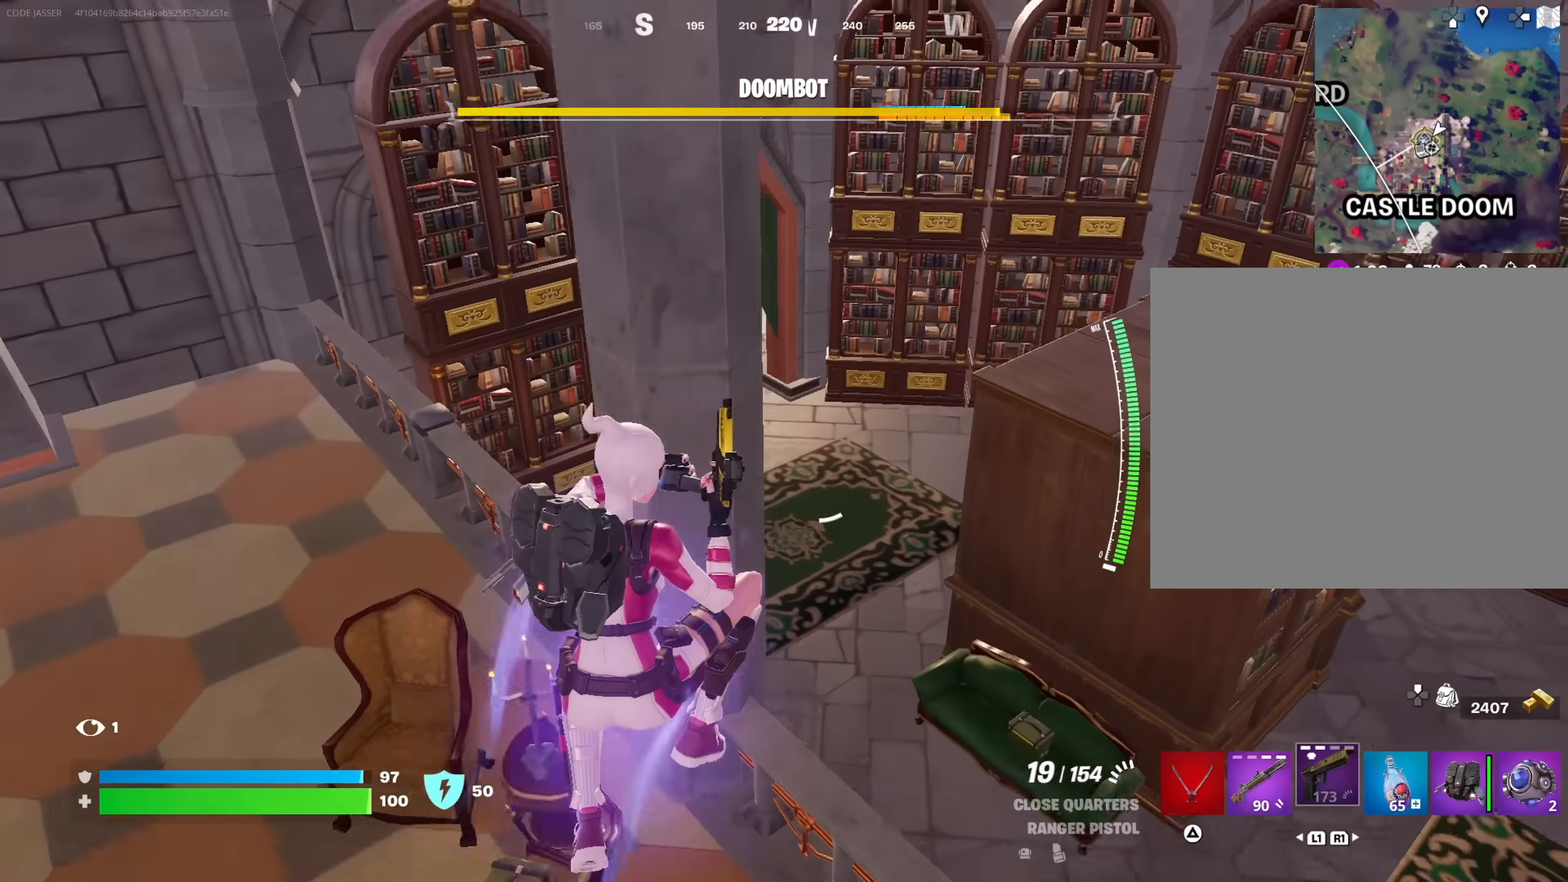
{"dt_ms": 500, "buttons": [], "left_stick": "up-left", "right_stick": "center", "events": [[50, "left_stick", "up-left"], [150, "left_stick", "center"], [150, "right_stick", "down-left"], [250, "left_stick", "down-left"], [267, "right_stick", "center"], [300, "left_stick", "left"], [500, "left_stick", "up-left"]]}
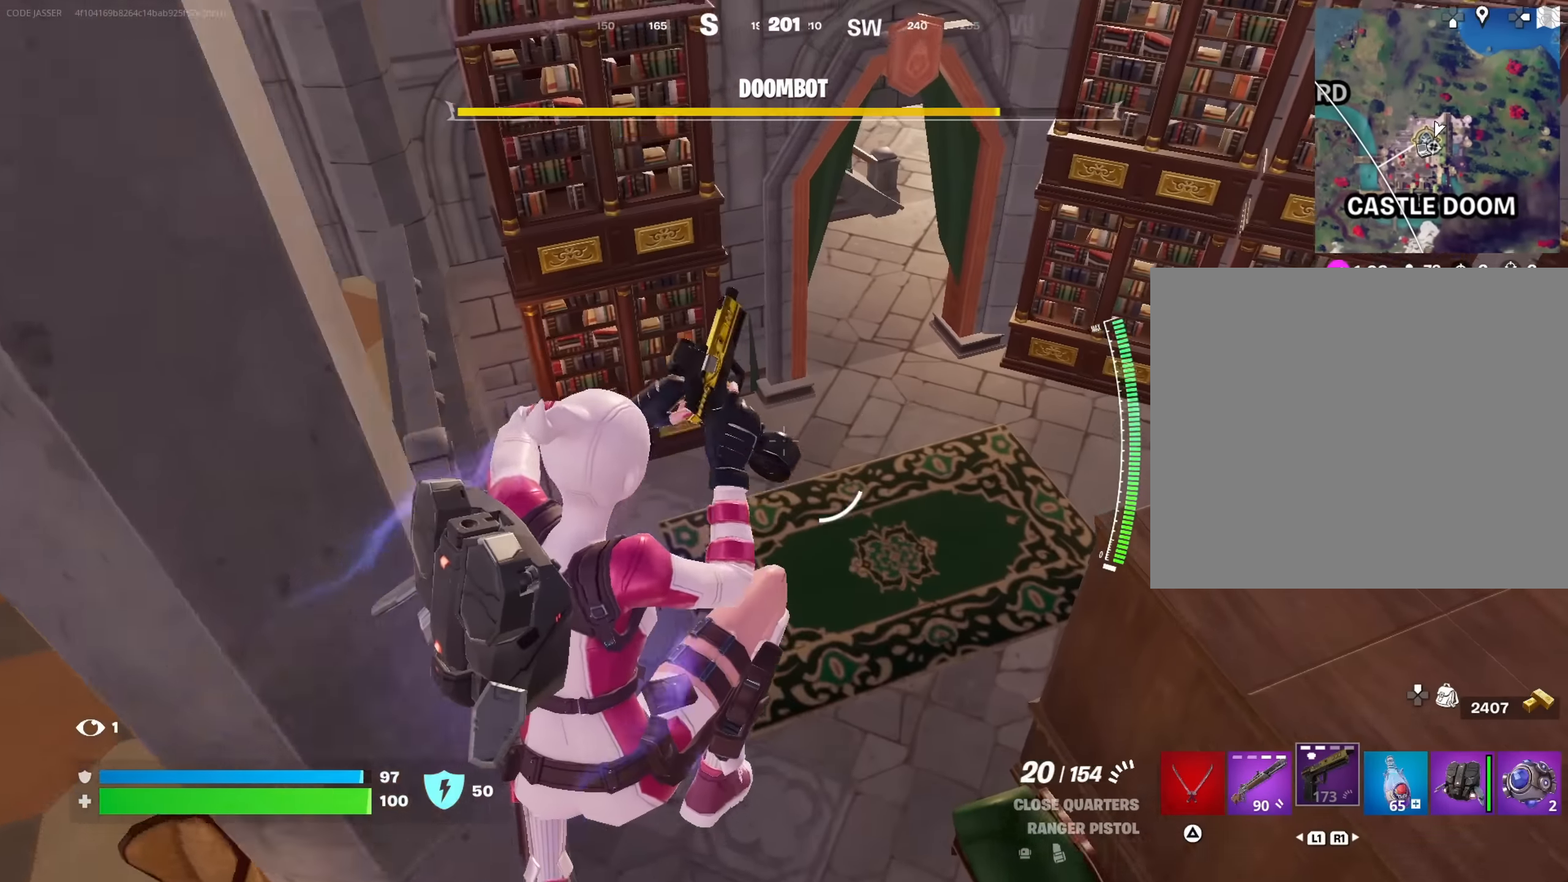
{"dt_ms": 500, "buttons": [], "left_stick": "up", "right_stick": "center", "events": [[33, "right_stick", "up"], [117, "right_stick", "center"], [183, "left_stick", "up"]]}